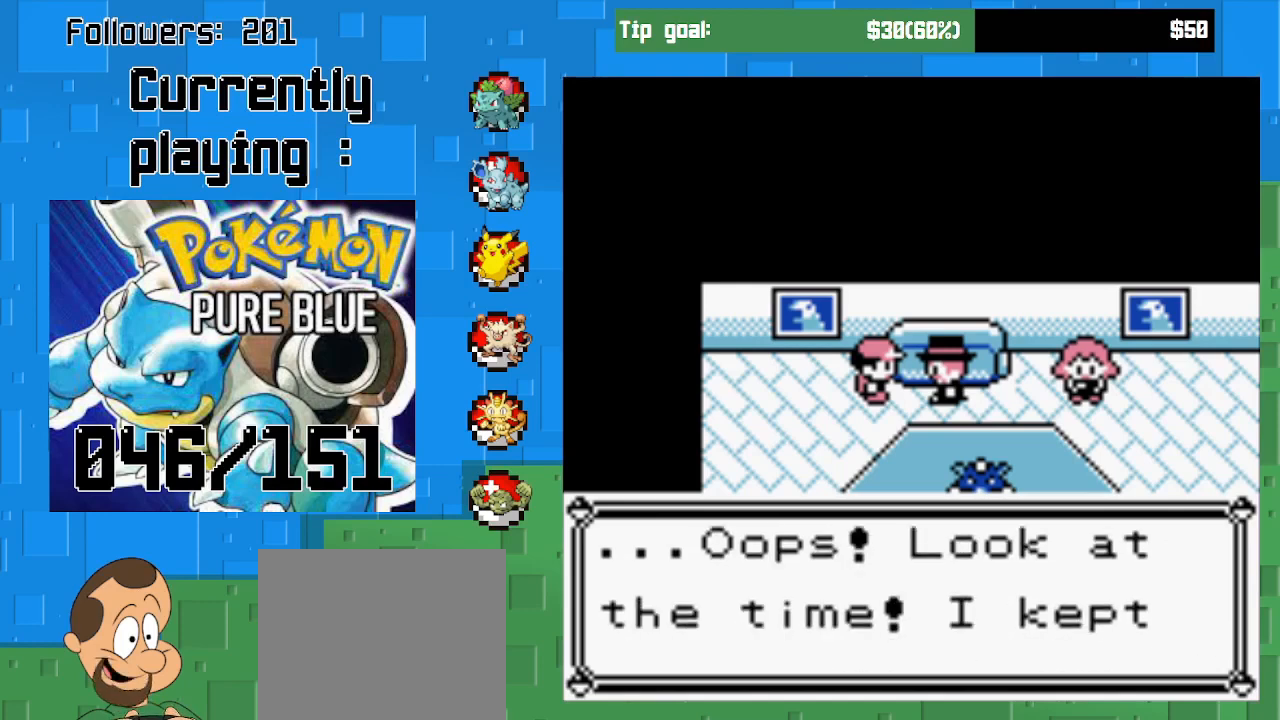
Gameplay with a controller (PlayStation layout); each line is a JSON object with the inputs held at the frame after it. "events" lists button and stick changes between this image and that frame as [ms after this image, input, new state], when the widget could be followed in between. Not read: L3 R3 left_stick.
{"buttons": [], "right_stick": "center", "events": [[67, "CIRCLE", "up"]]}
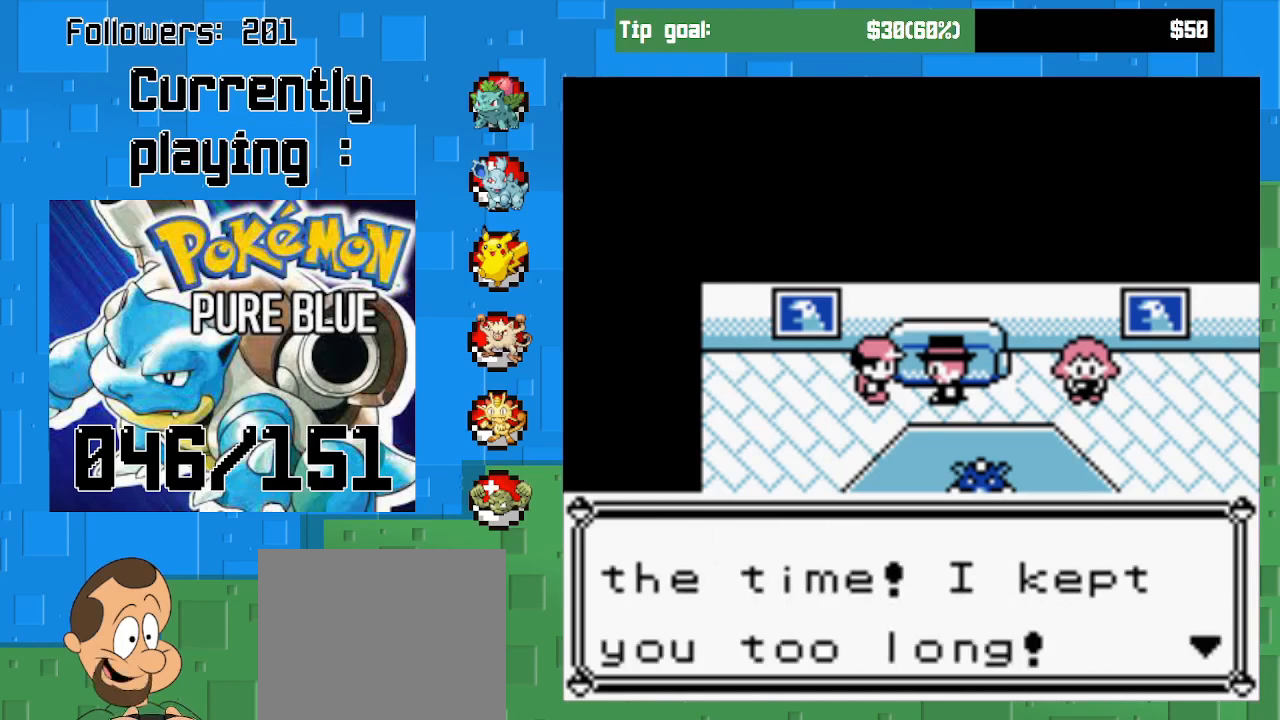
{"buttons": [], "right_stick": "center", "events": []}
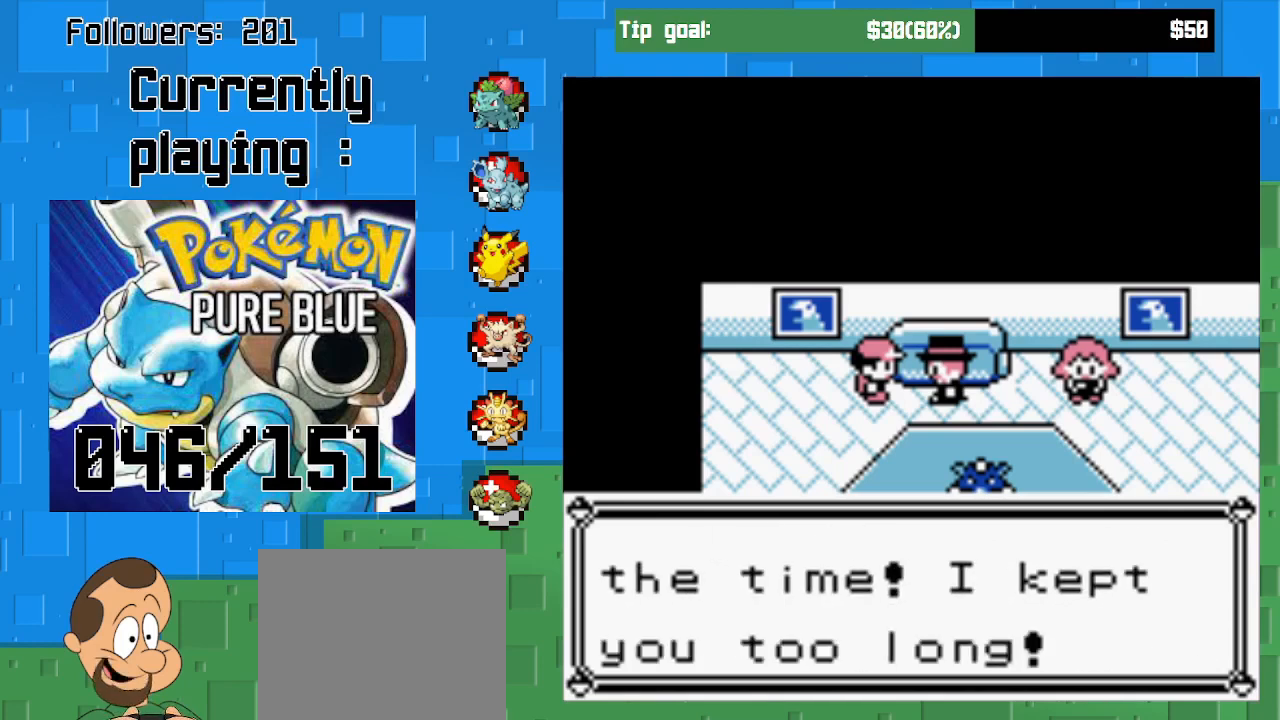
{"buttons": [], "right_stick": "center", "events": [[100, "CIRCLE", "down"], [233, "CIRCLE", "up"]]}
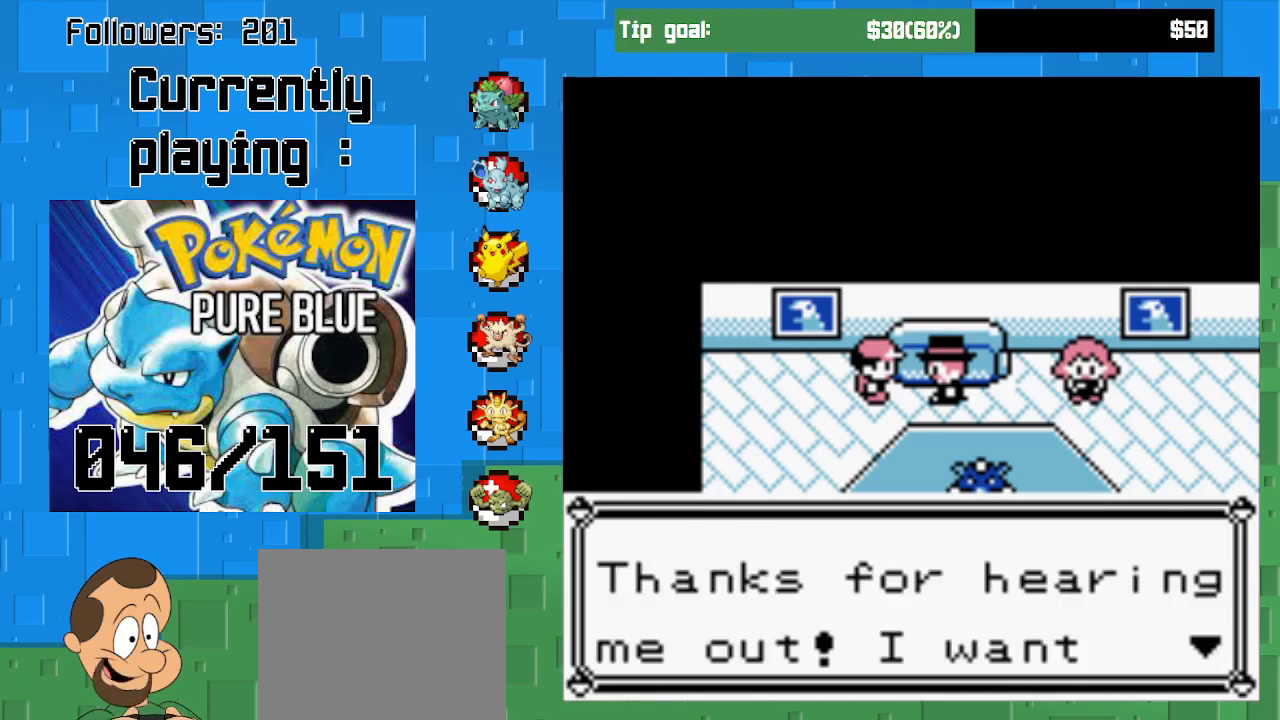
{"buttons": [], "right_stick": "center", "events": []}
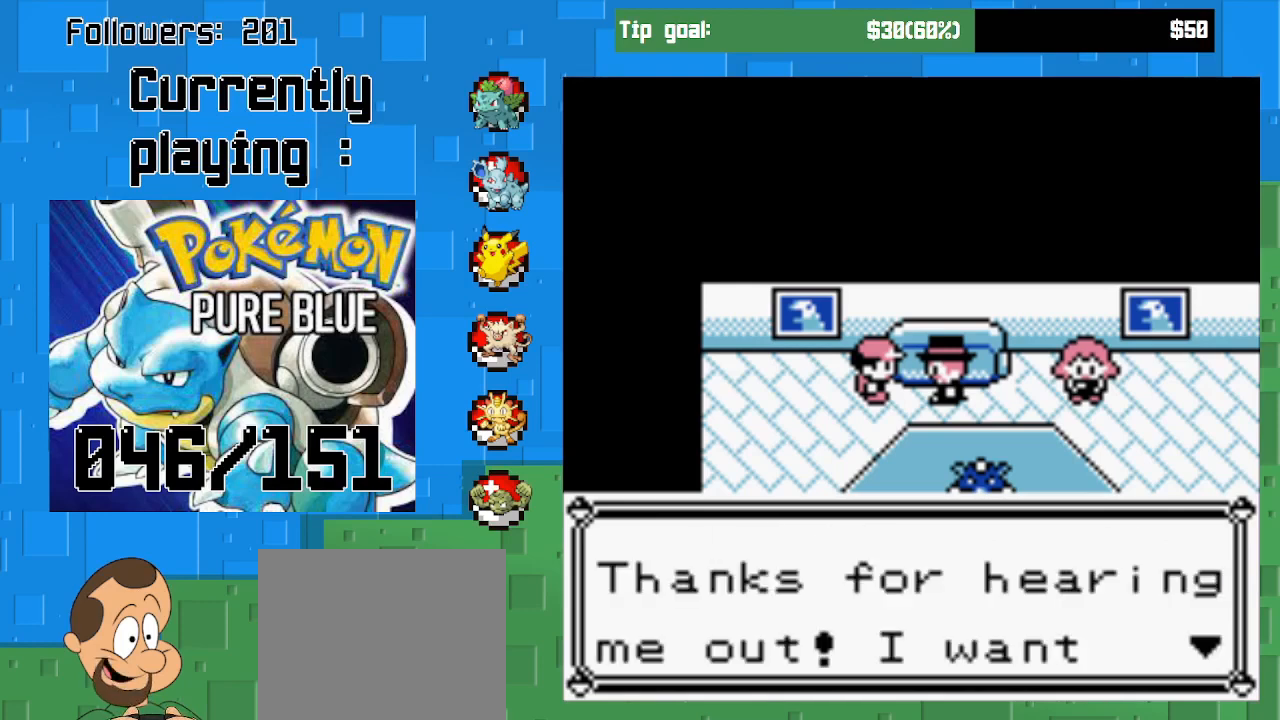
{"buttons": [], "right_stick": "center", "events": [[300, "CIRCLE", "down"], [433, "CIRCLE", "up"]]}
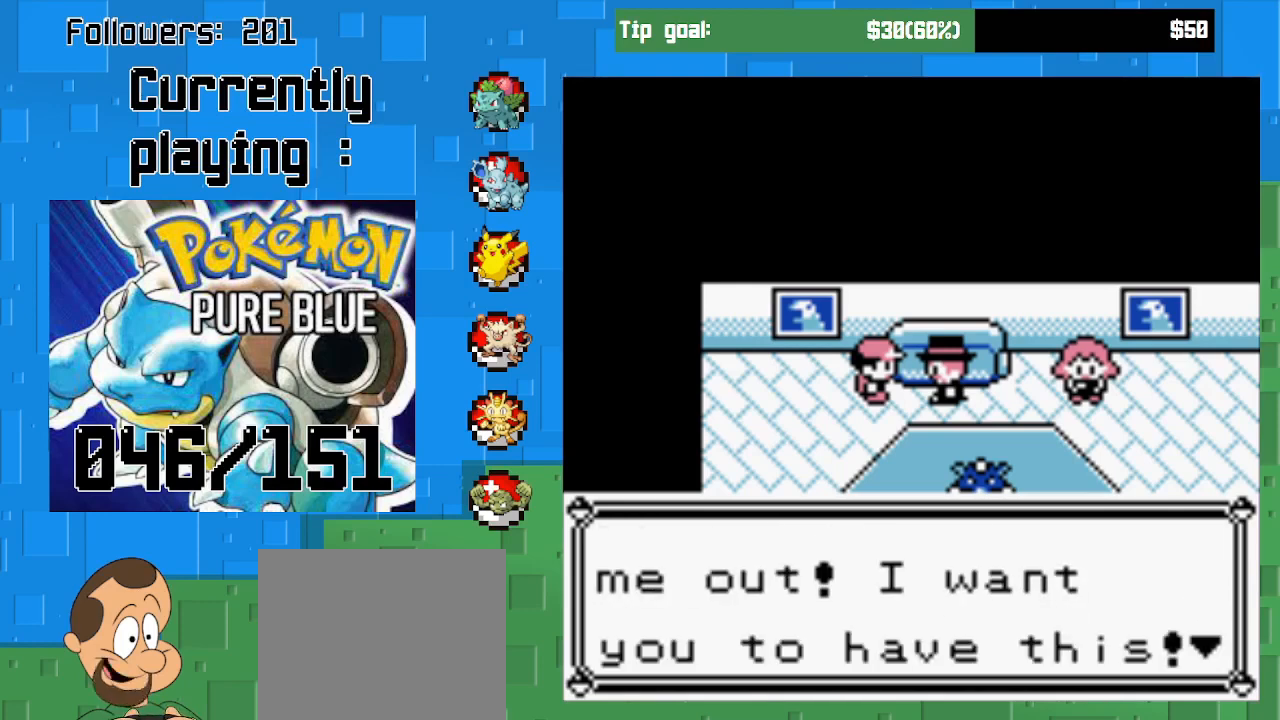
{"buttons": [], "right_stick": "center", "events": []}
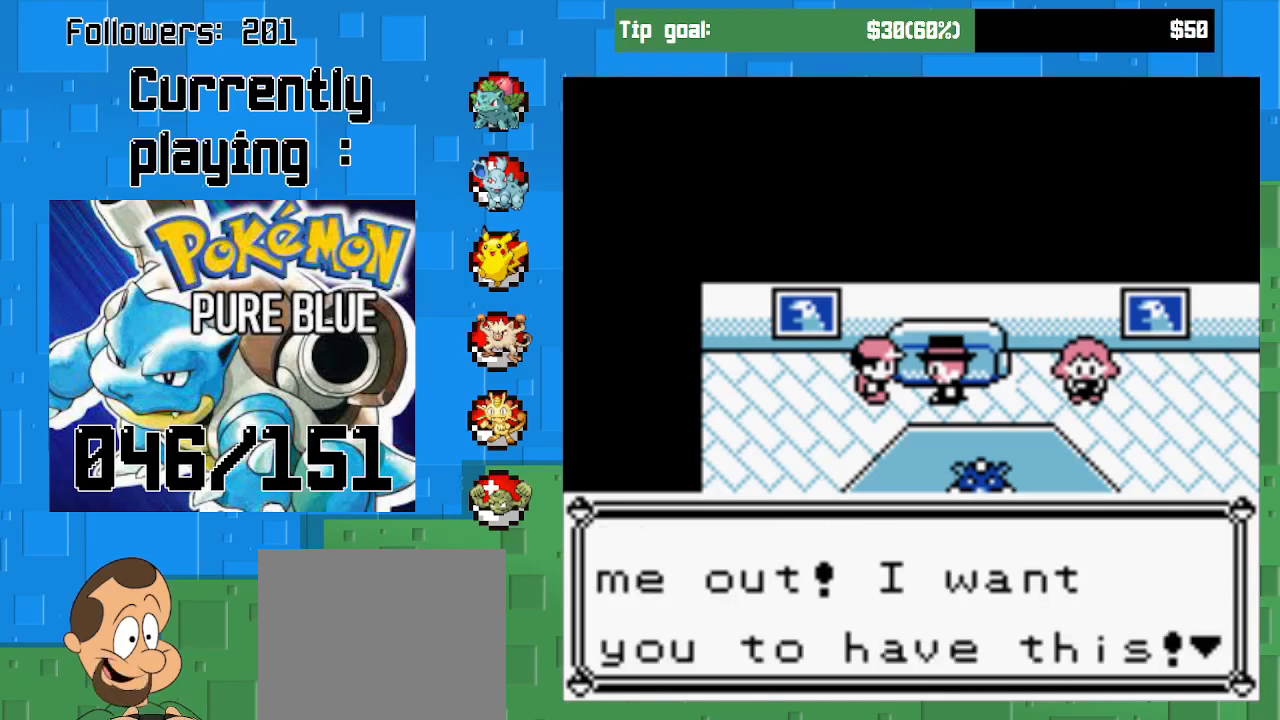
{"buttons": [], "right_stick": "center", "events": [[300, "CIRCLE", "down"], [433, "CIRCLE", "up"]]}
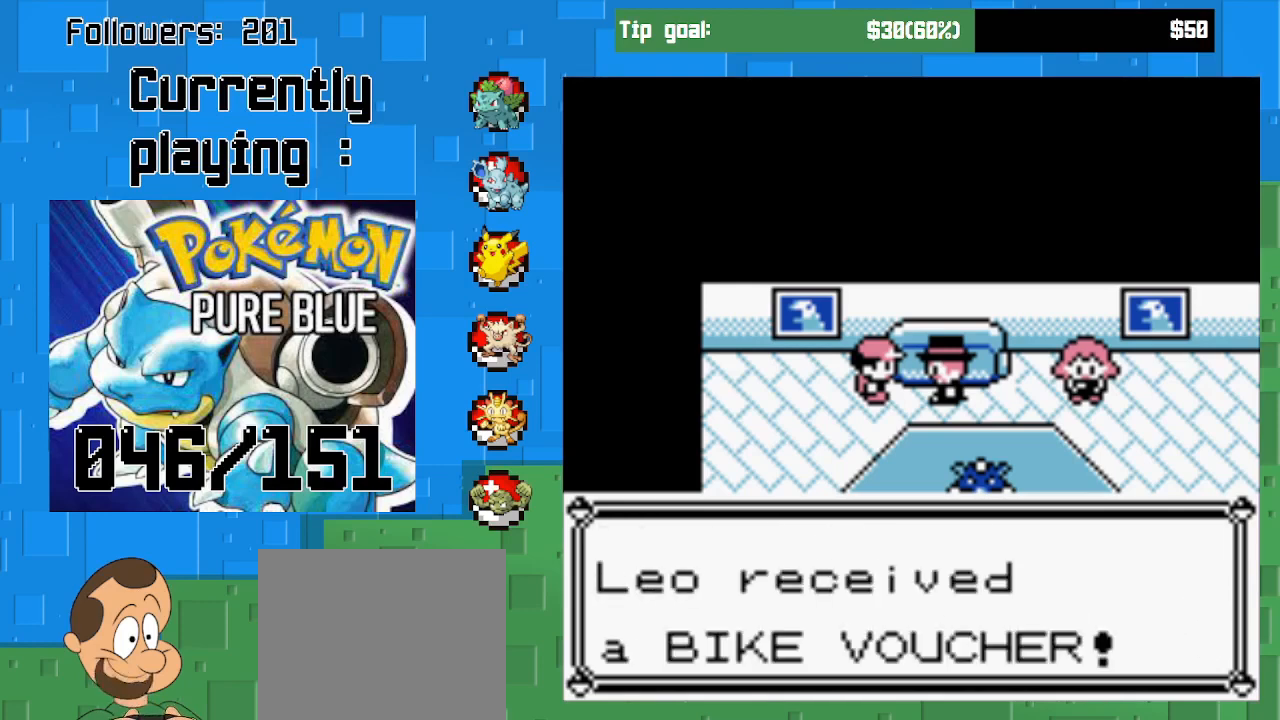
{"buttons": [], "right_stick": "center", "events": []}
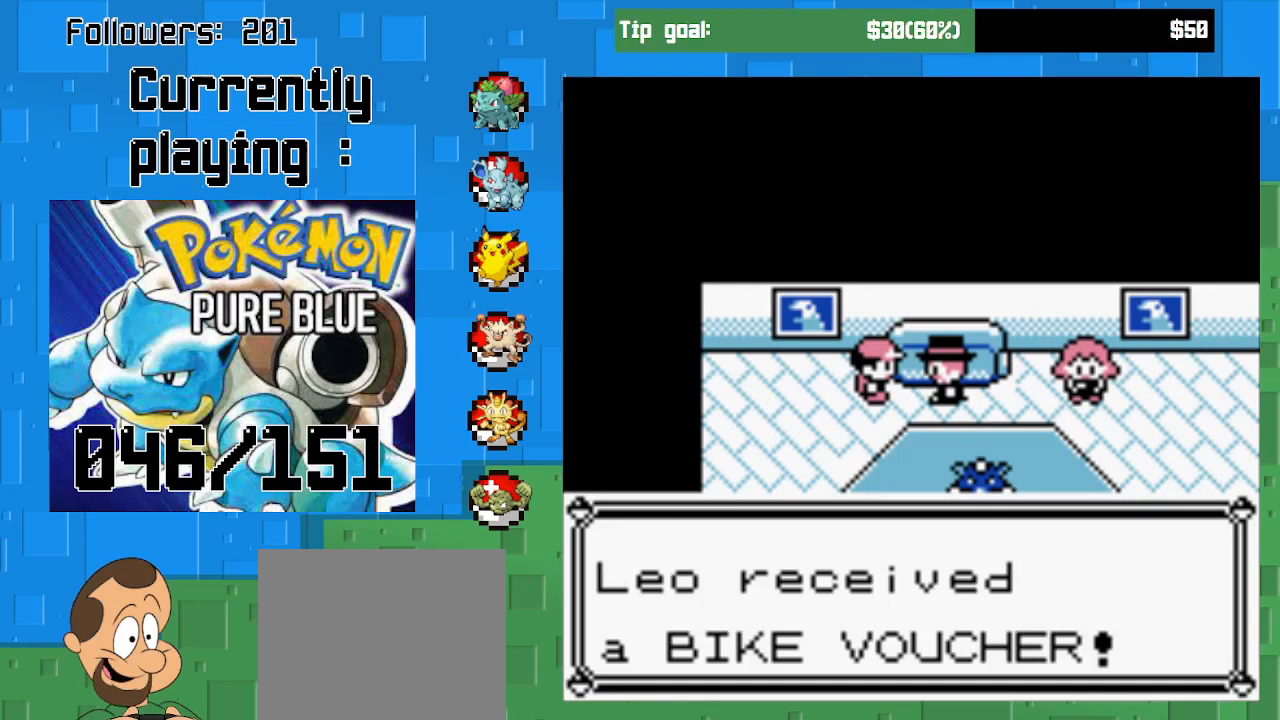
{"buttons": [], "right_stick": "center", "events": []}
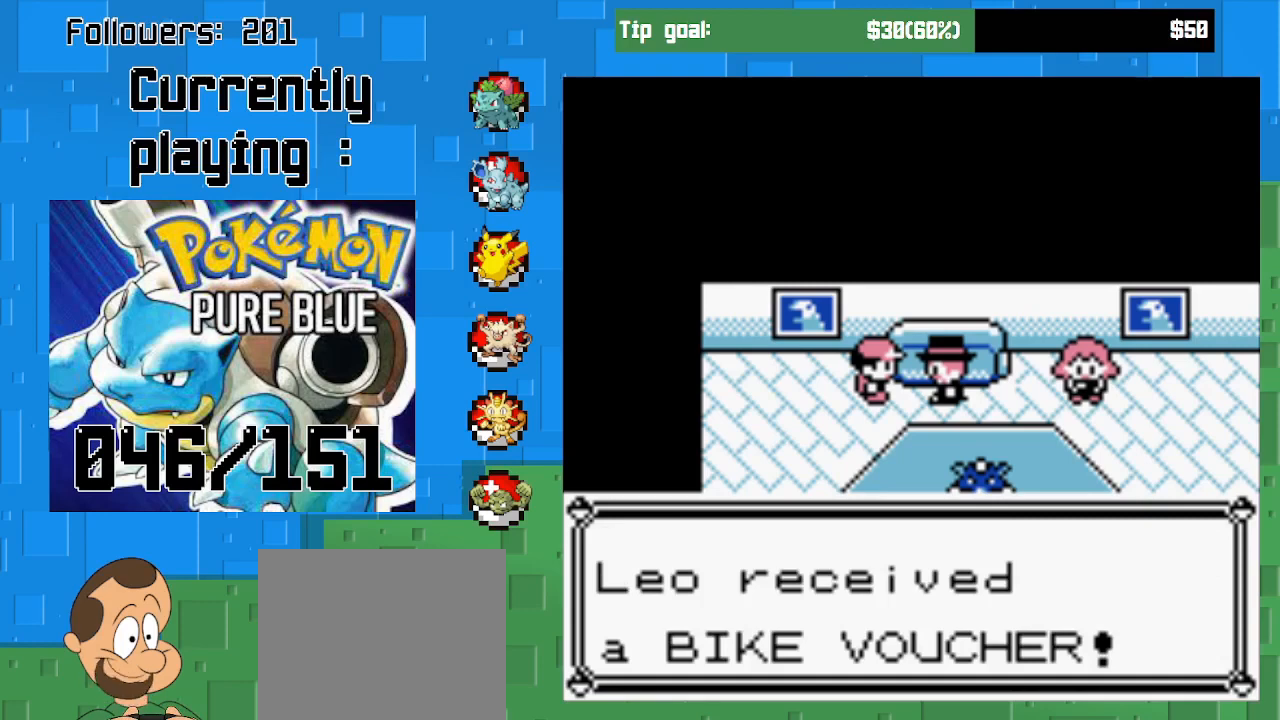
{"buttons": [], "right_stick": "center", "events": []}
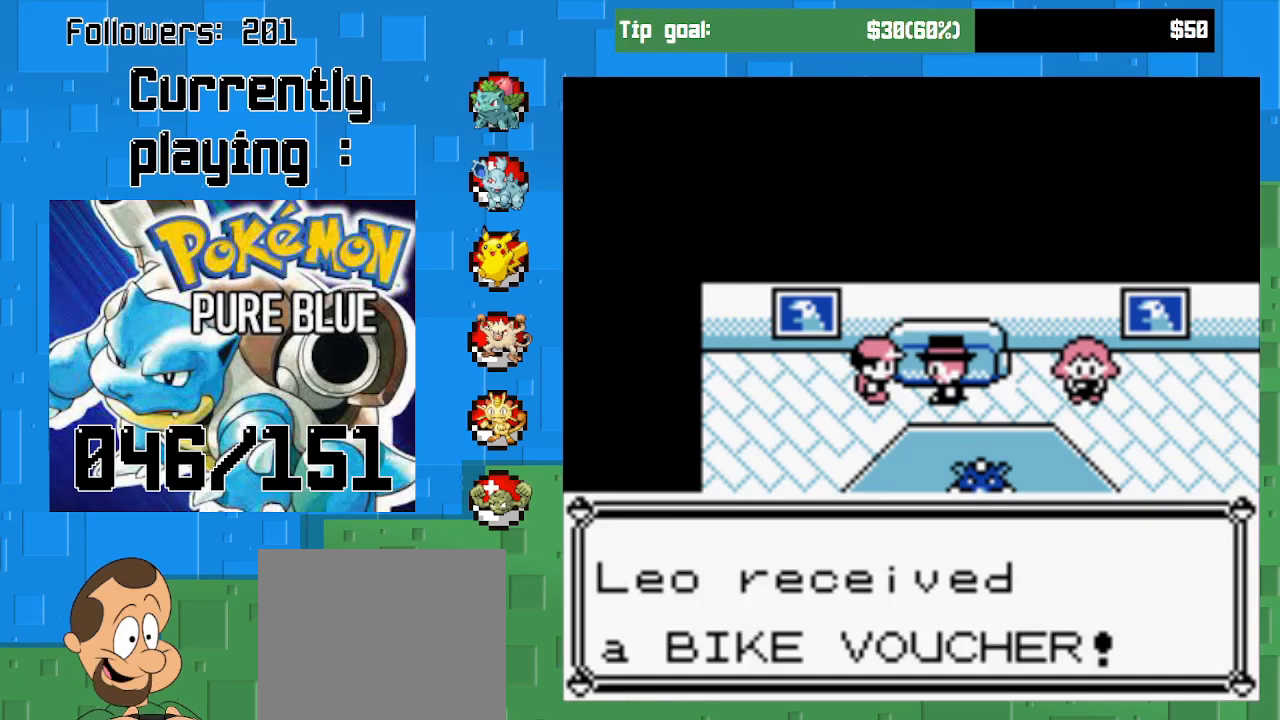
{"buttons": [], "right_stick": "center", "events": []}
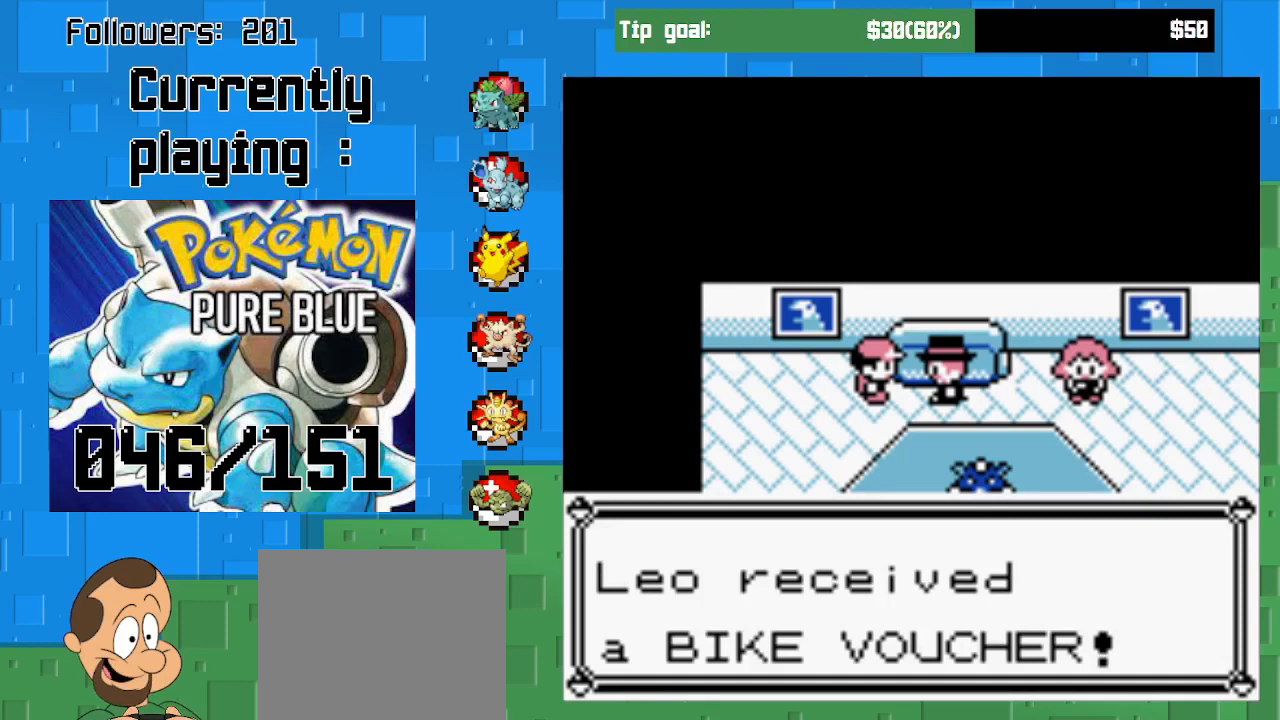
{"buttons": [], "right_stick": "center", "events": []}
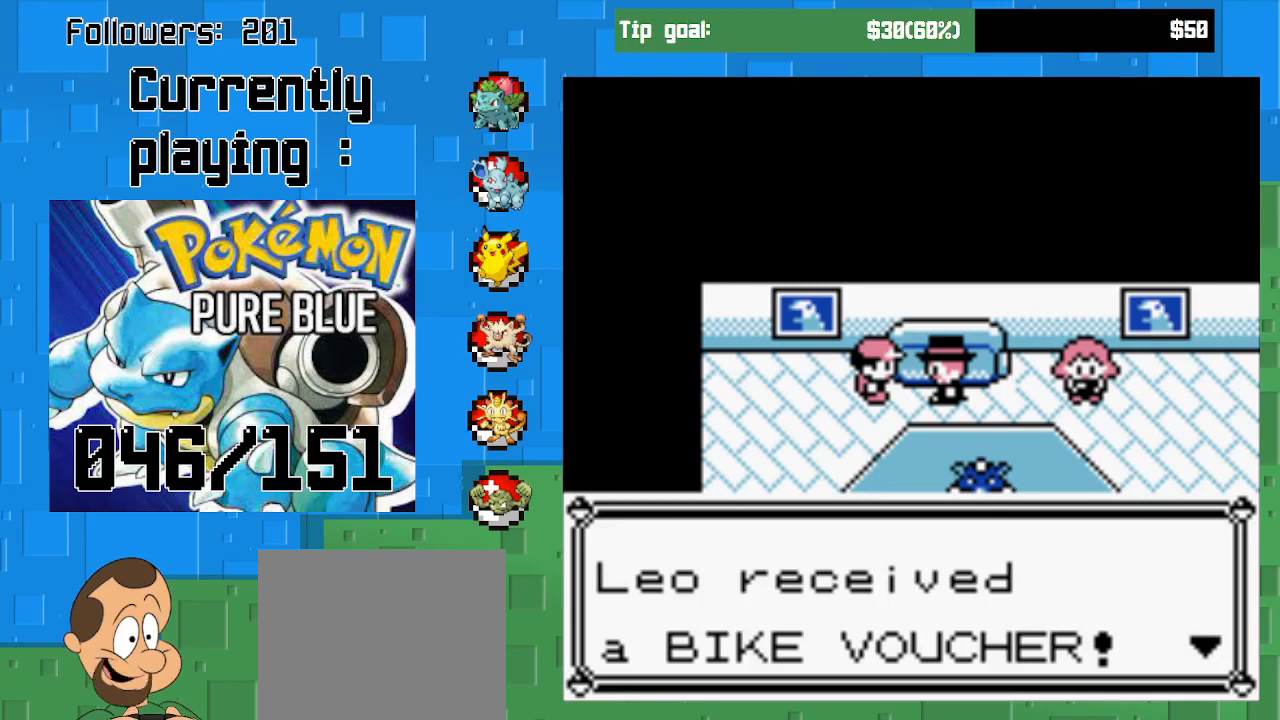
{"buttons": [], "right_stick": "center", "events": [[367, "CIRCLE", "down"], [500, "CIRCLE", "up"]]}
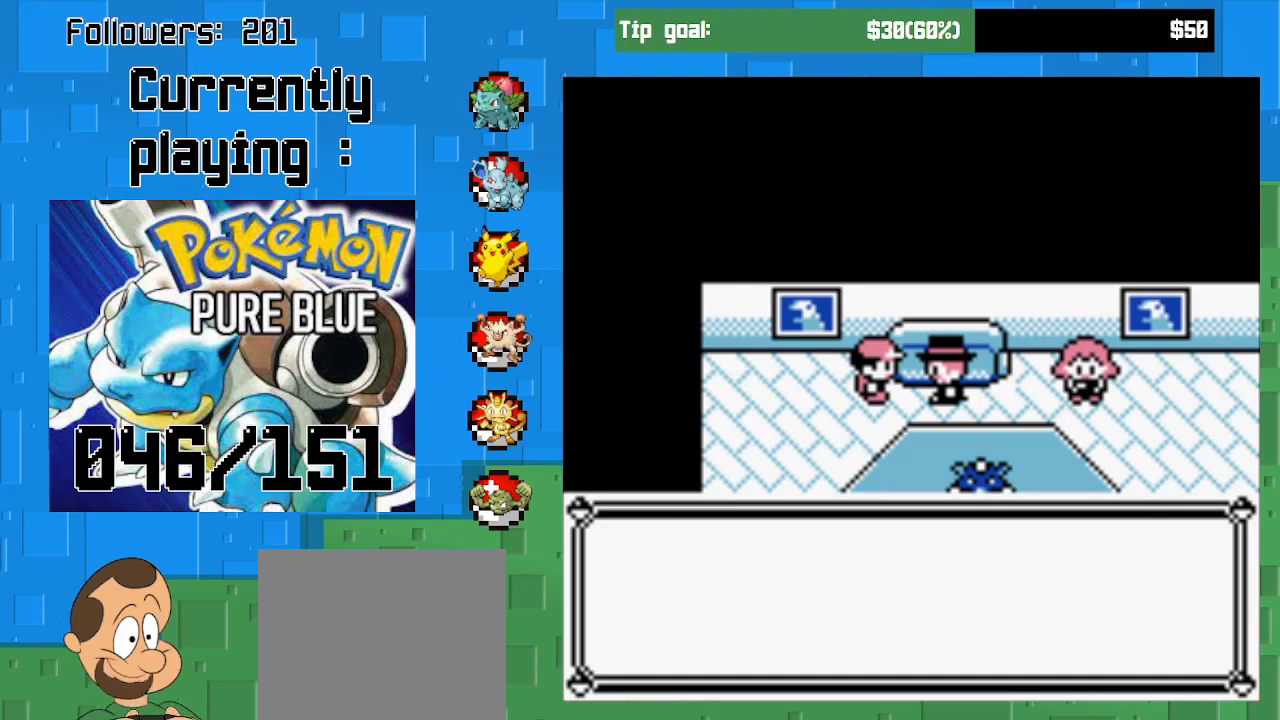
{"buttons": [], "right_stick": "center", "events": []}
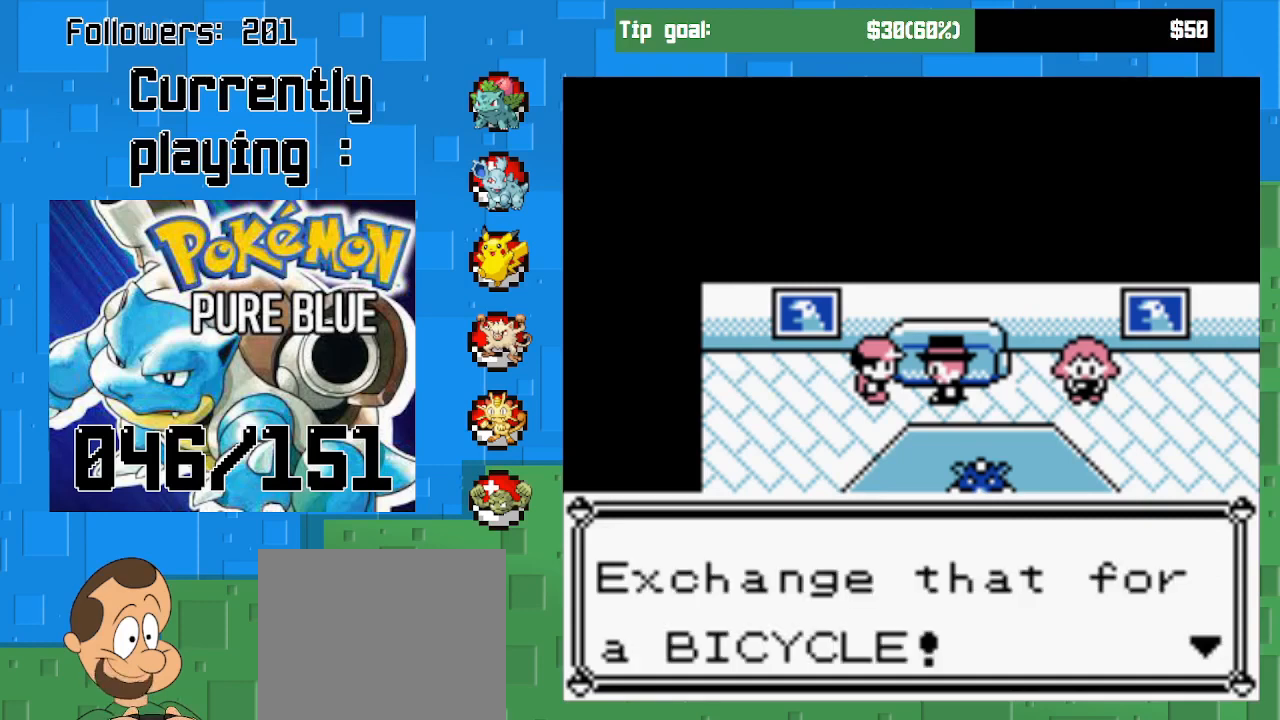
{"buttons": ["CIRCLE"], "right_stick": "center", "events": [[500, "CIRCLE", "down"]]}
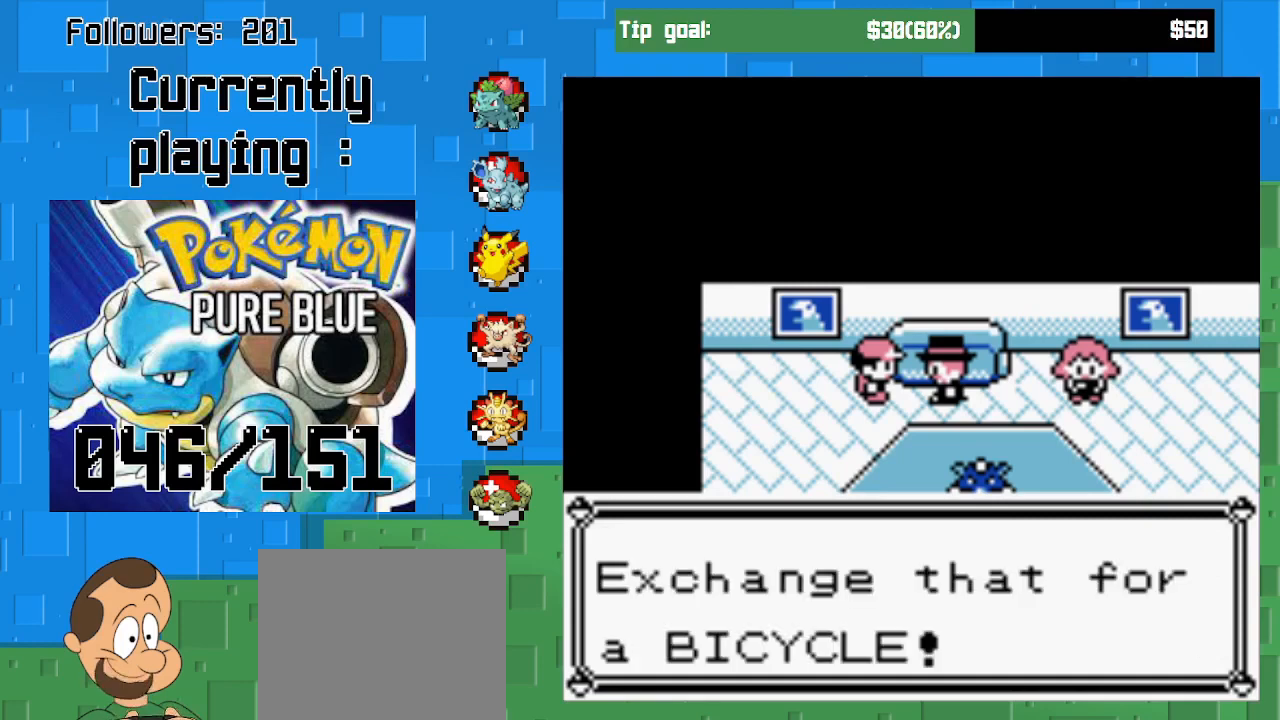
{"buttons": [], "right_stick": "center", "events": [[100, "CIRCLE", "up"]]}
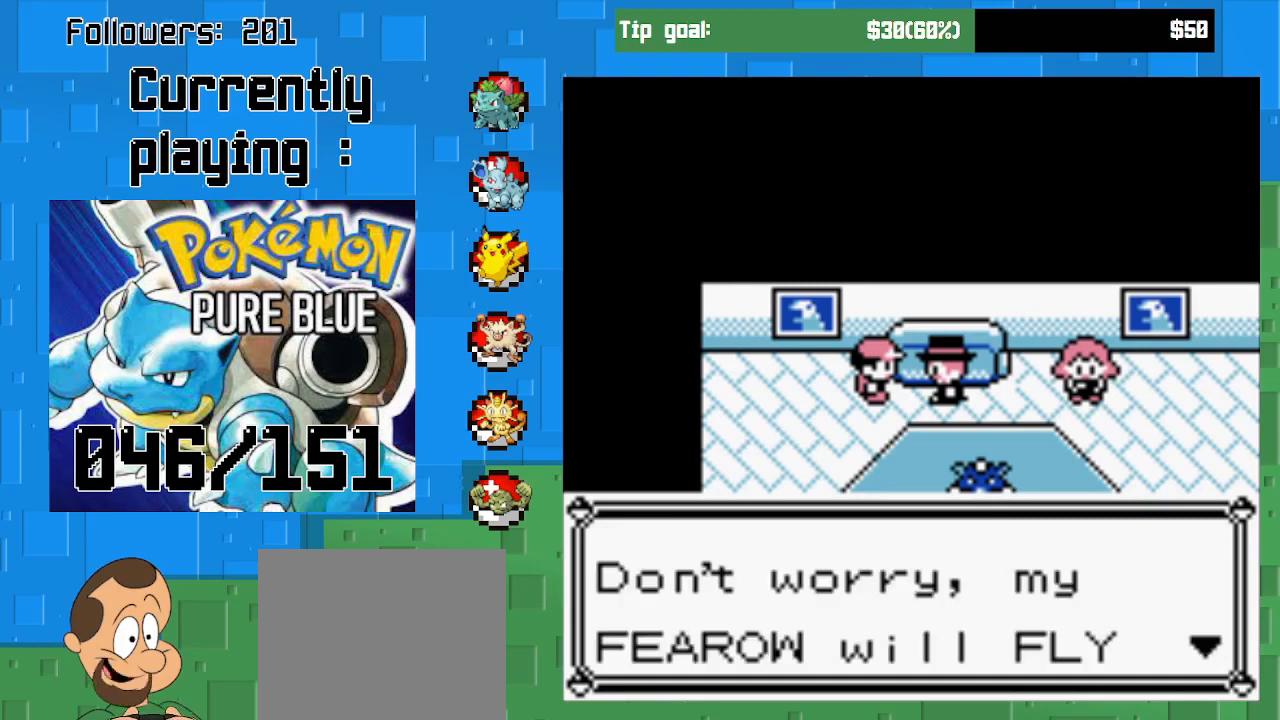
{"buttons": [], "right_stick": "center", "events": []}
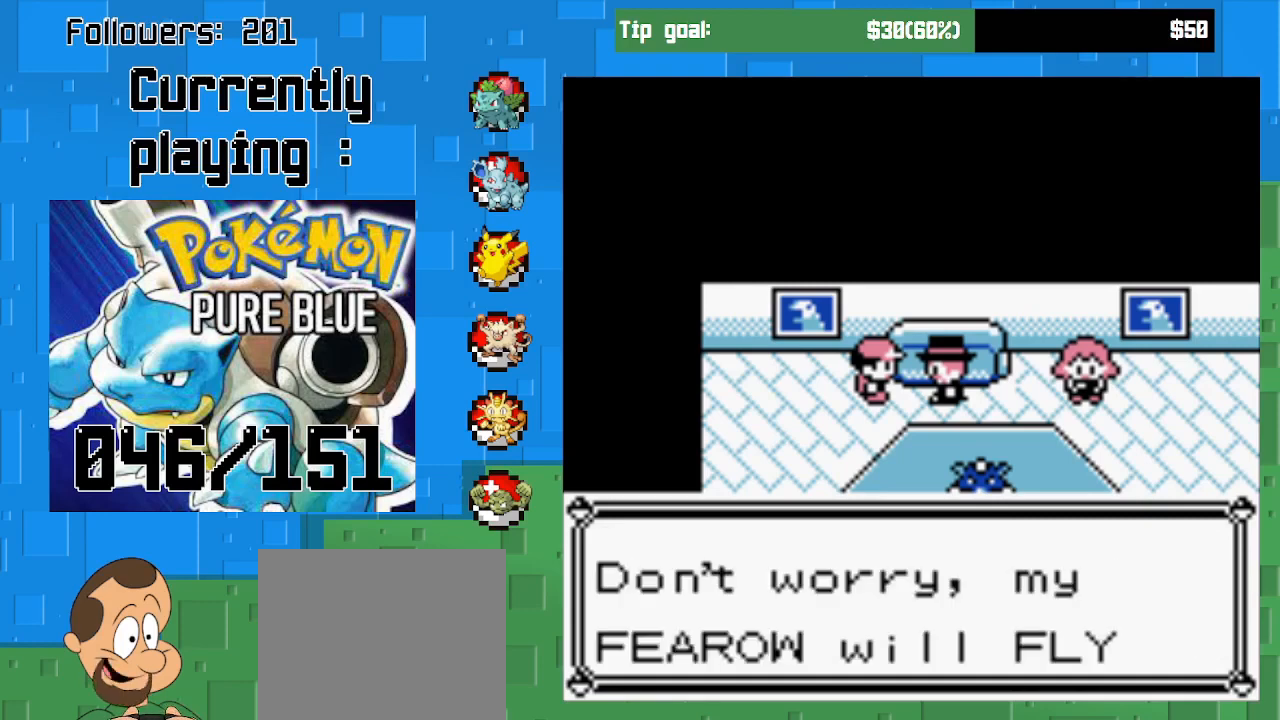
{"buttons": [], "right_stick": "center", "events": []}
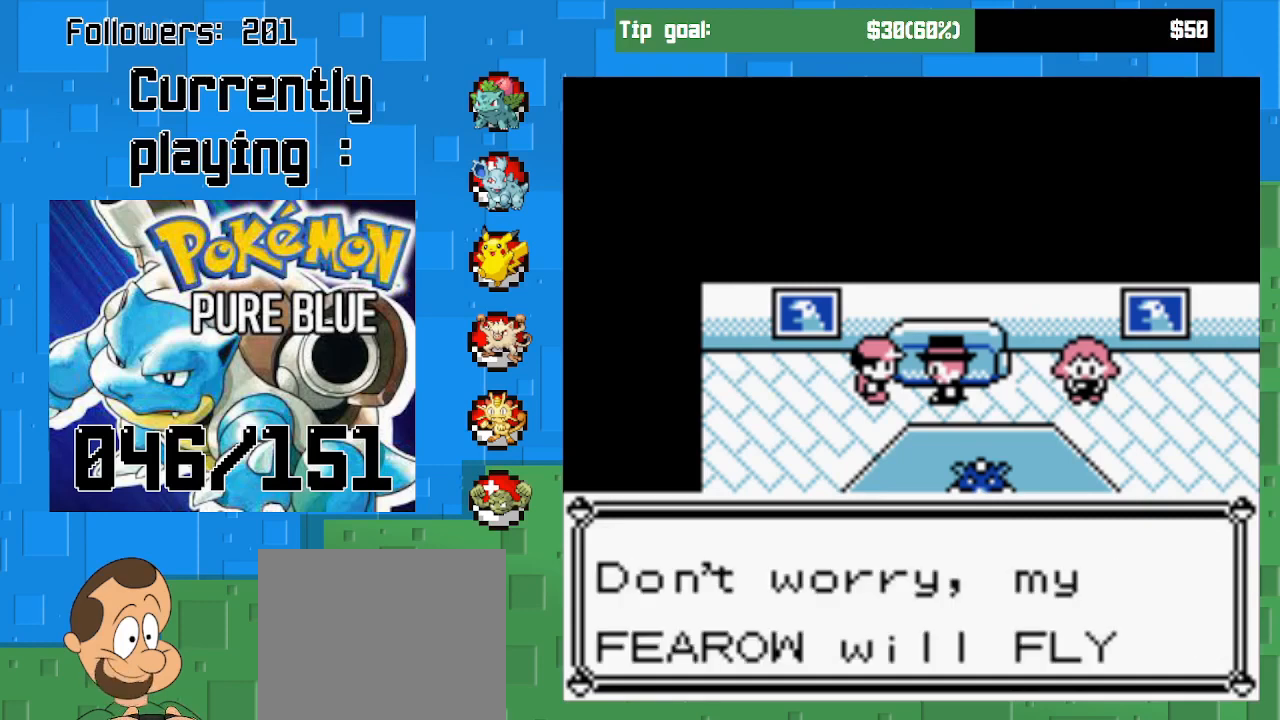
{"buttons": [], "right_stick": "center", "events": []}
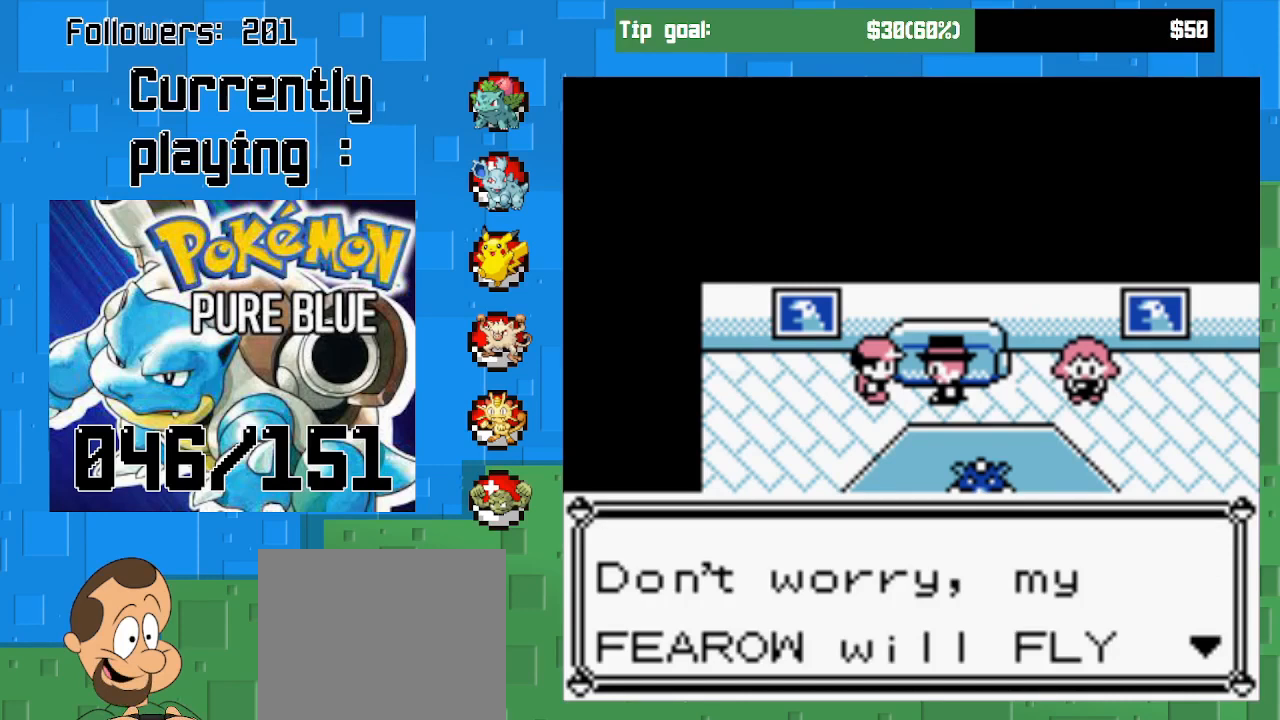
{"buttons": ["CIRCLE"], "right_stick": "center", "events": [[400, "CIRCLE", "down"]]}
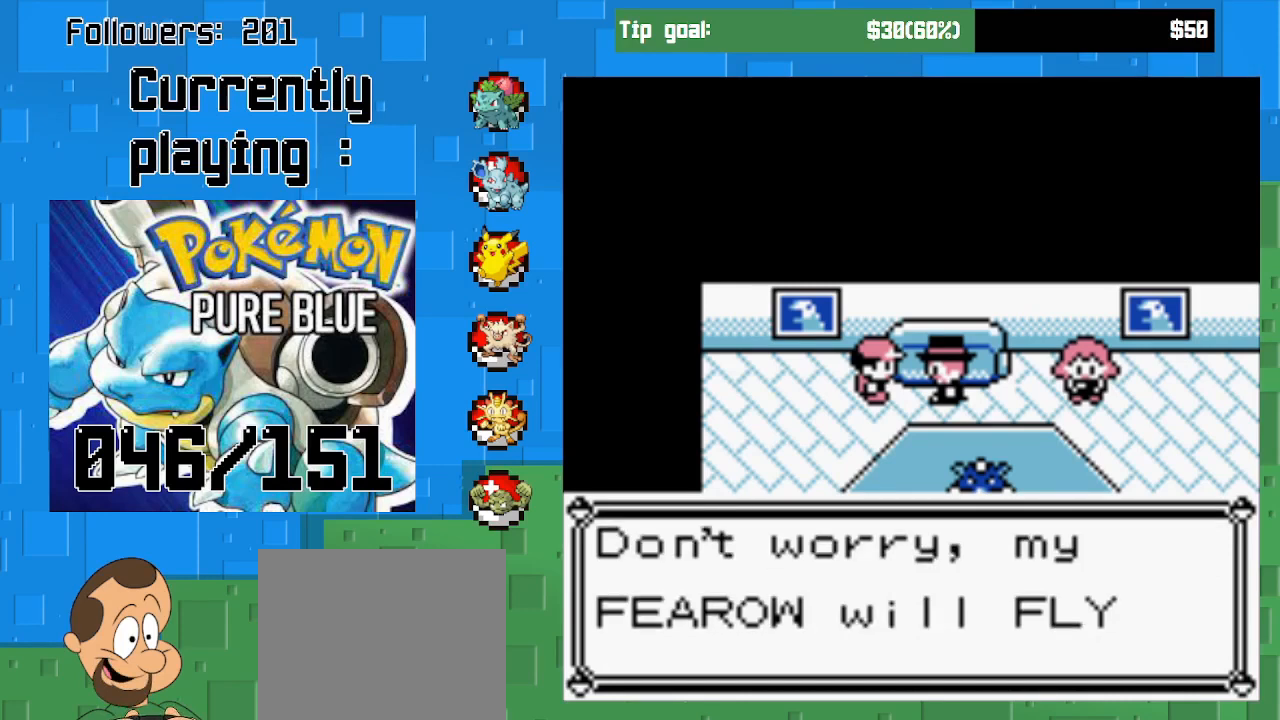
{"buttons": [], "right_stick": "center", "events": [[67, "CIRCLE", "up"]]}
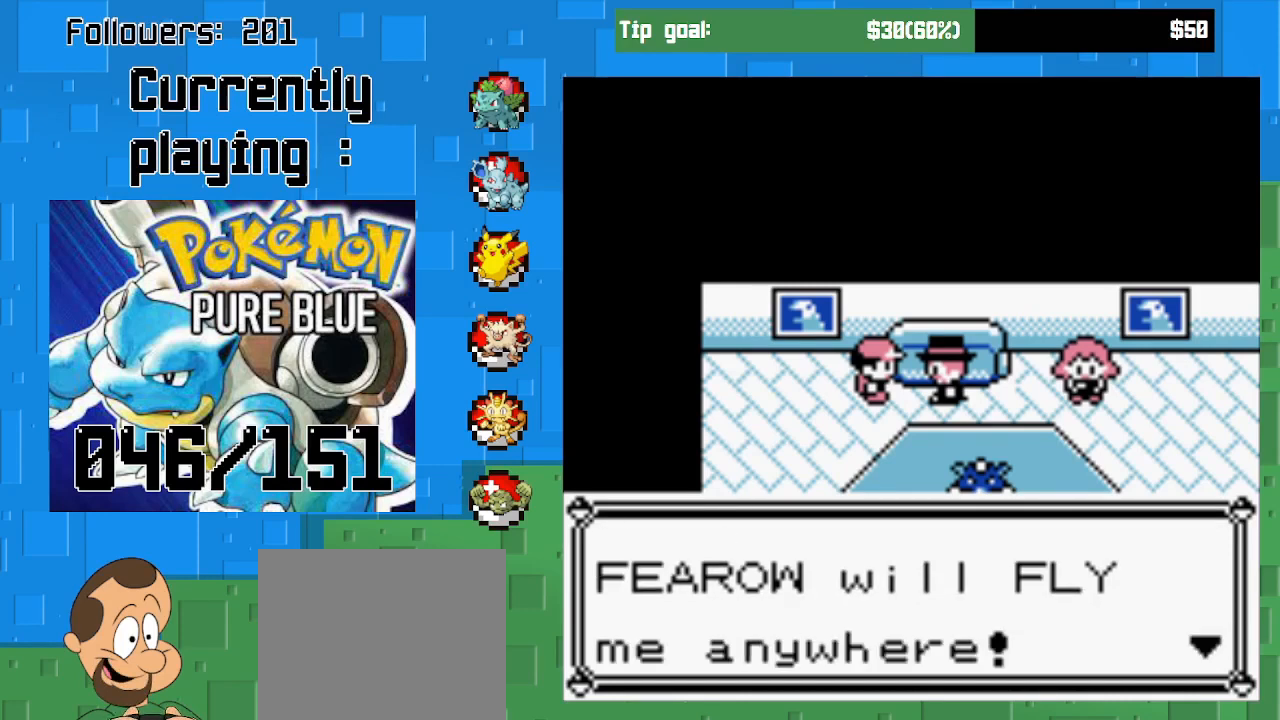
{"buttons": [], "right_stick": "center", "events": [[200, "CIRCLE", "down"], [367, "CIRCLE", "up"]]}
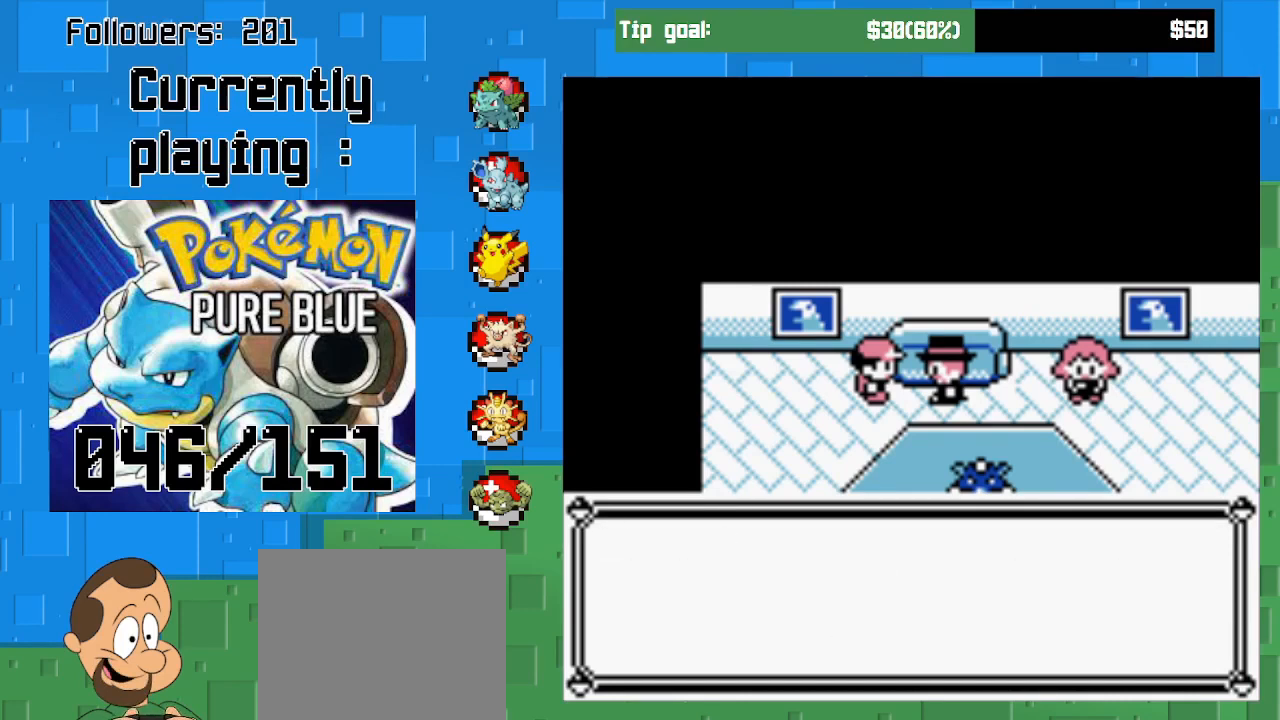
{"buttons": [], "right_stick": "center", "events": []}
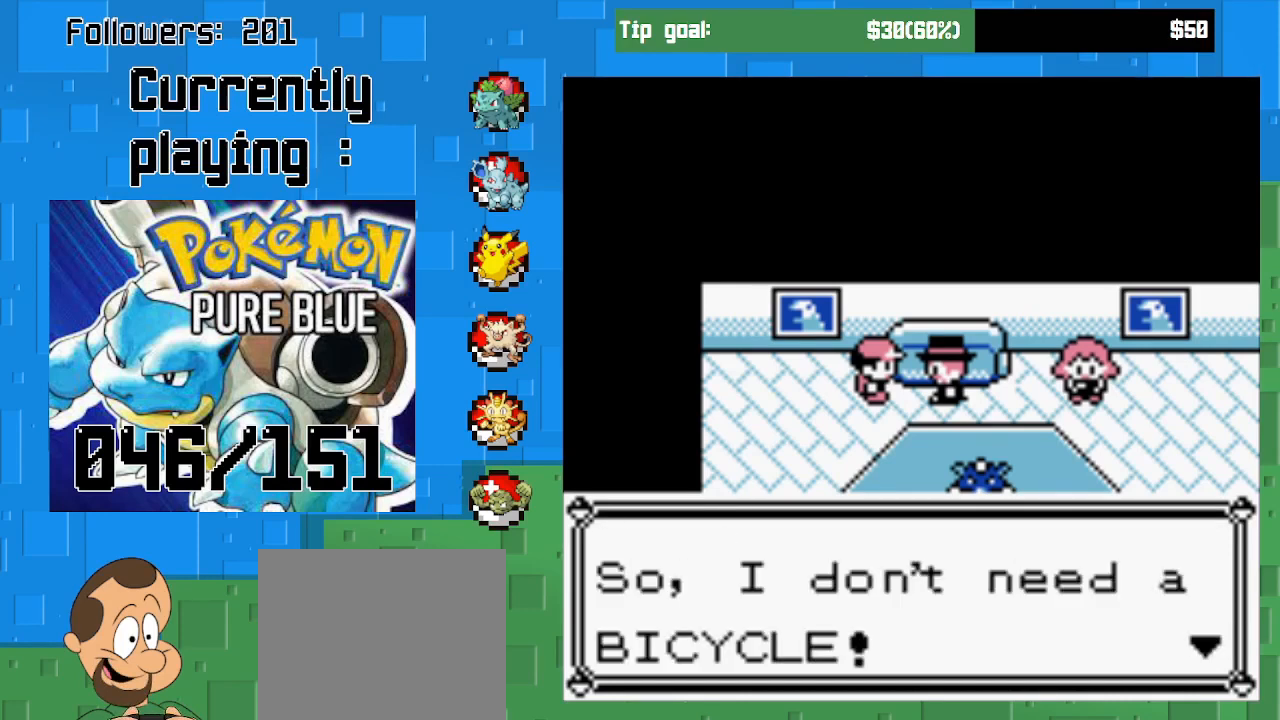
{"buttons": [], "right_stick": "center", "events": []}
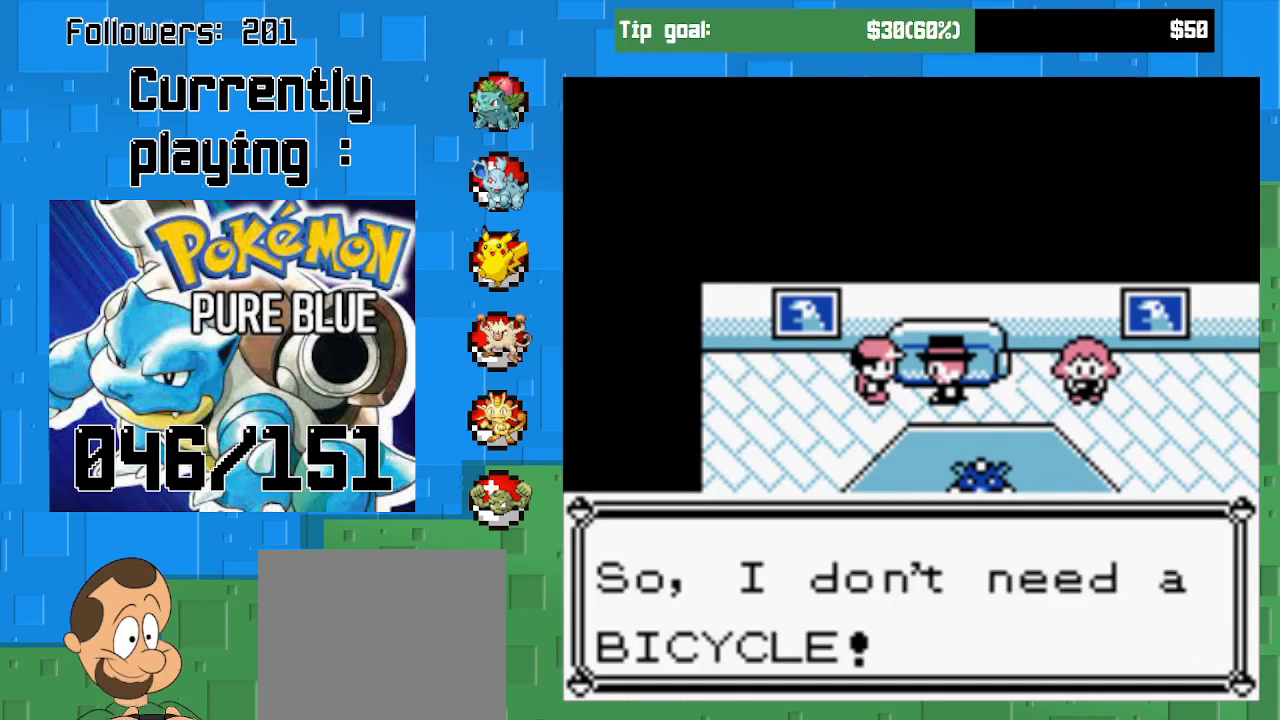
{"buttons": [], "right_stick": "center", "events": []}
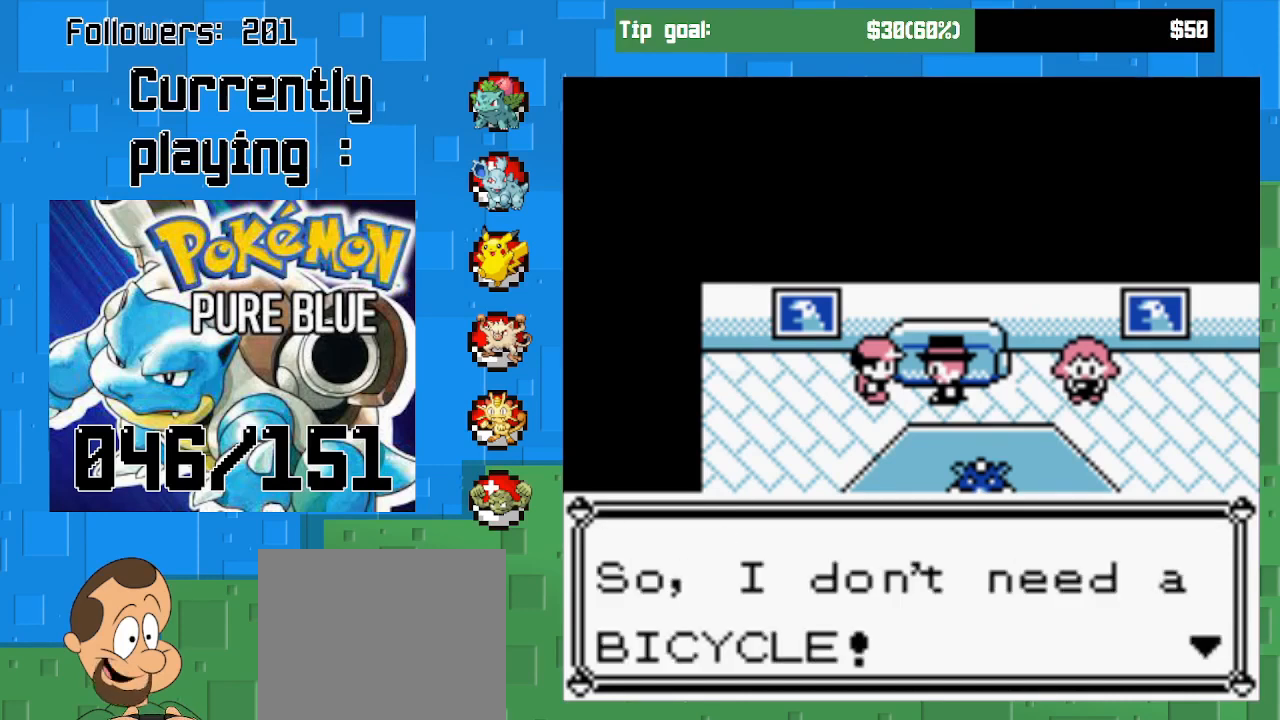
{"buttons": ["CIRCLE"], "right_stick": "center", "events": [[400, "CIRCLE", "down"]]}
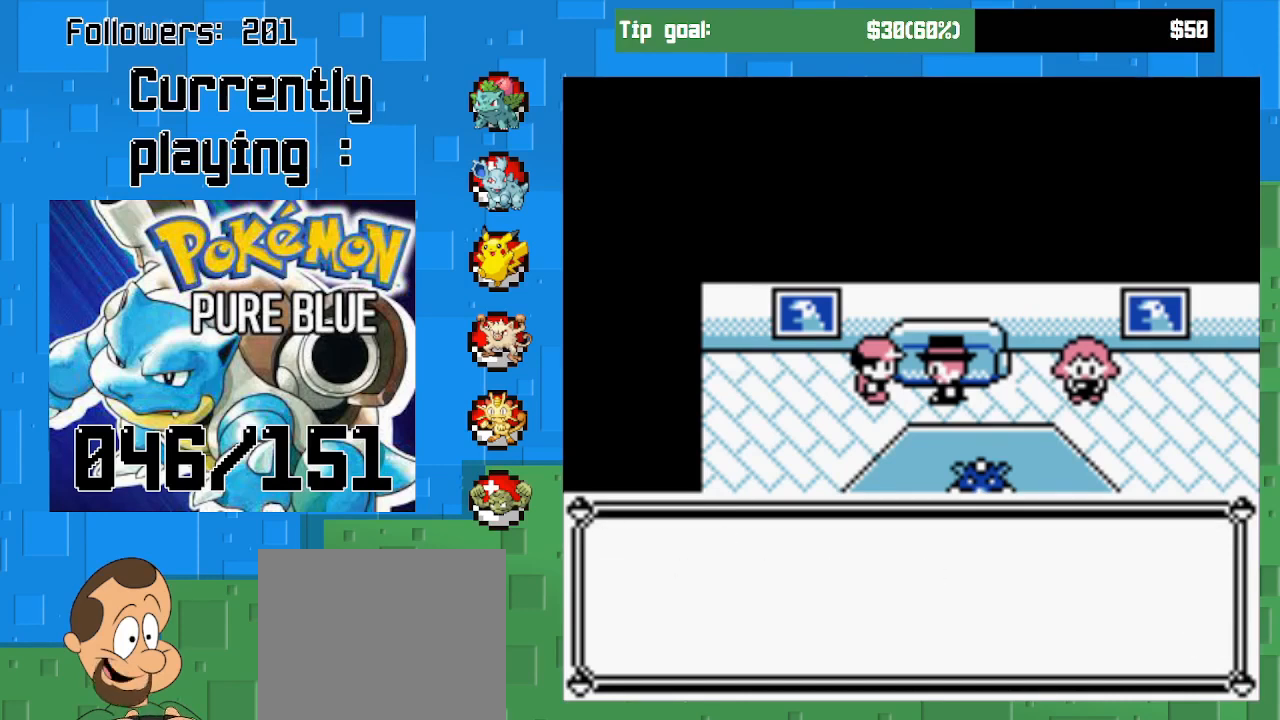
{"buttons": [], "right_stick": "center", "events": [[100, "CIRCLE", "up"]]}
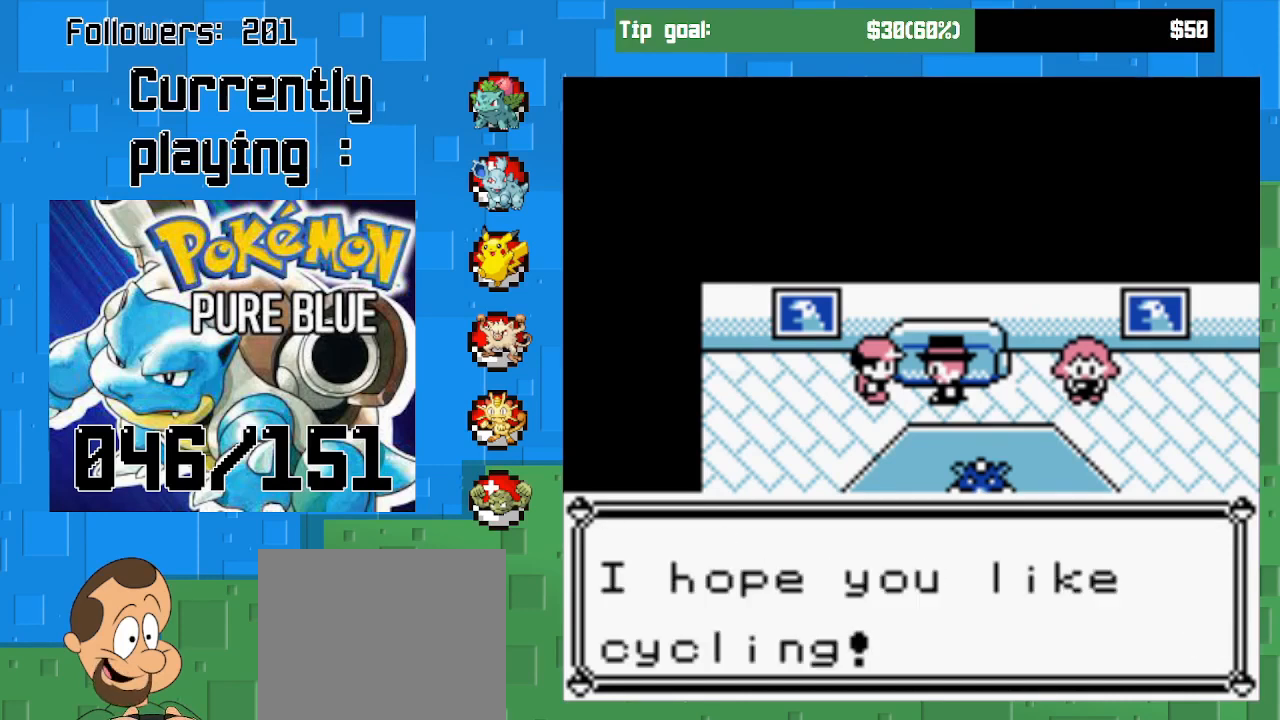
{"buttons": [], "right_stick": "center", "events": []}
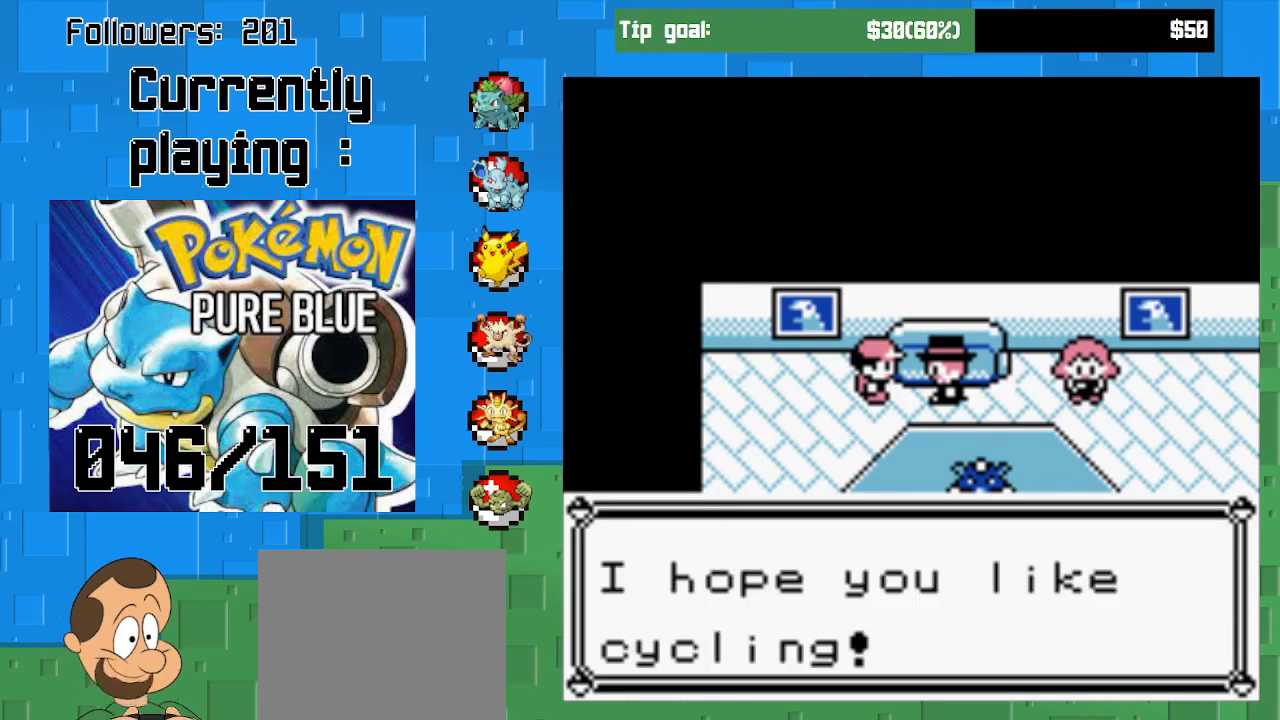
{"buttons": [], "right_stick": "center", "events": [[267, "CIRCLE", "down"], [500, "CIRCLE", "up"]]}
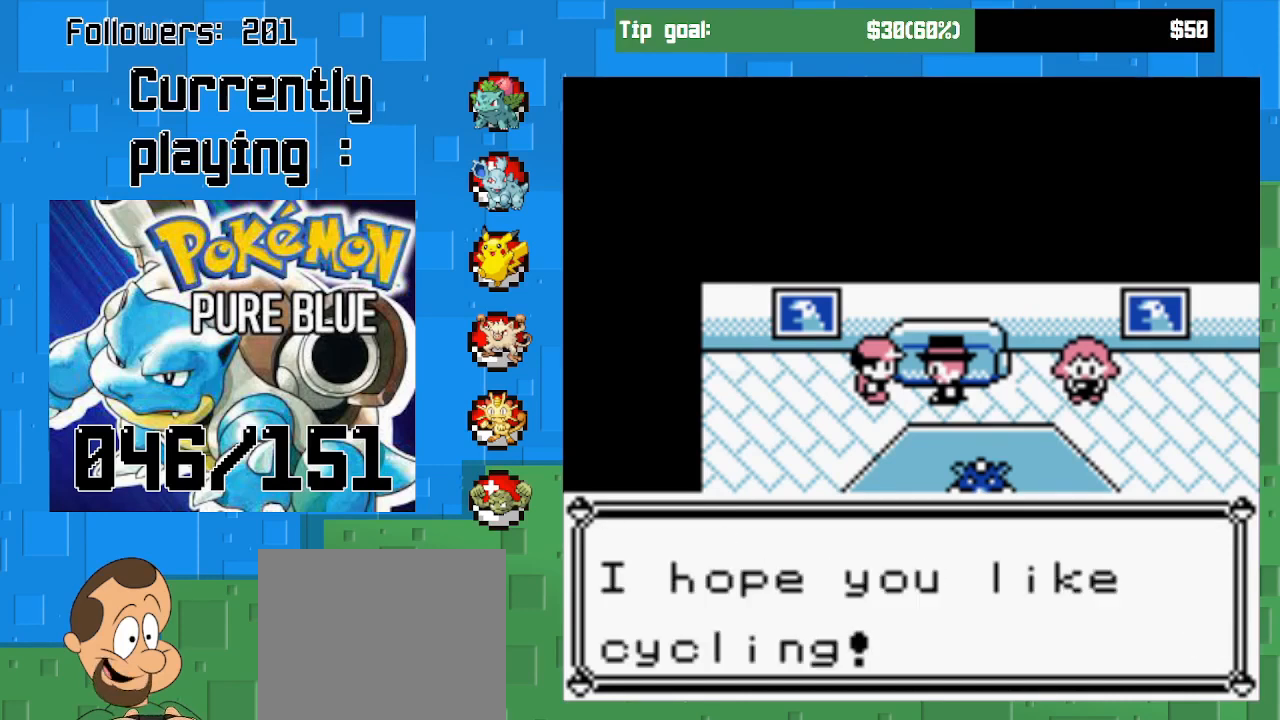
{"buttons": ["CROSS"], "right_stick": "center", "events": [[100, "DPAD_LEFT", "down"], [267, "CROSS", "down"], [433, "DPAD_LEFT", "up"], [433, "DPAD_UP", "down"], [467, "DPAD_UP", "up"]]}